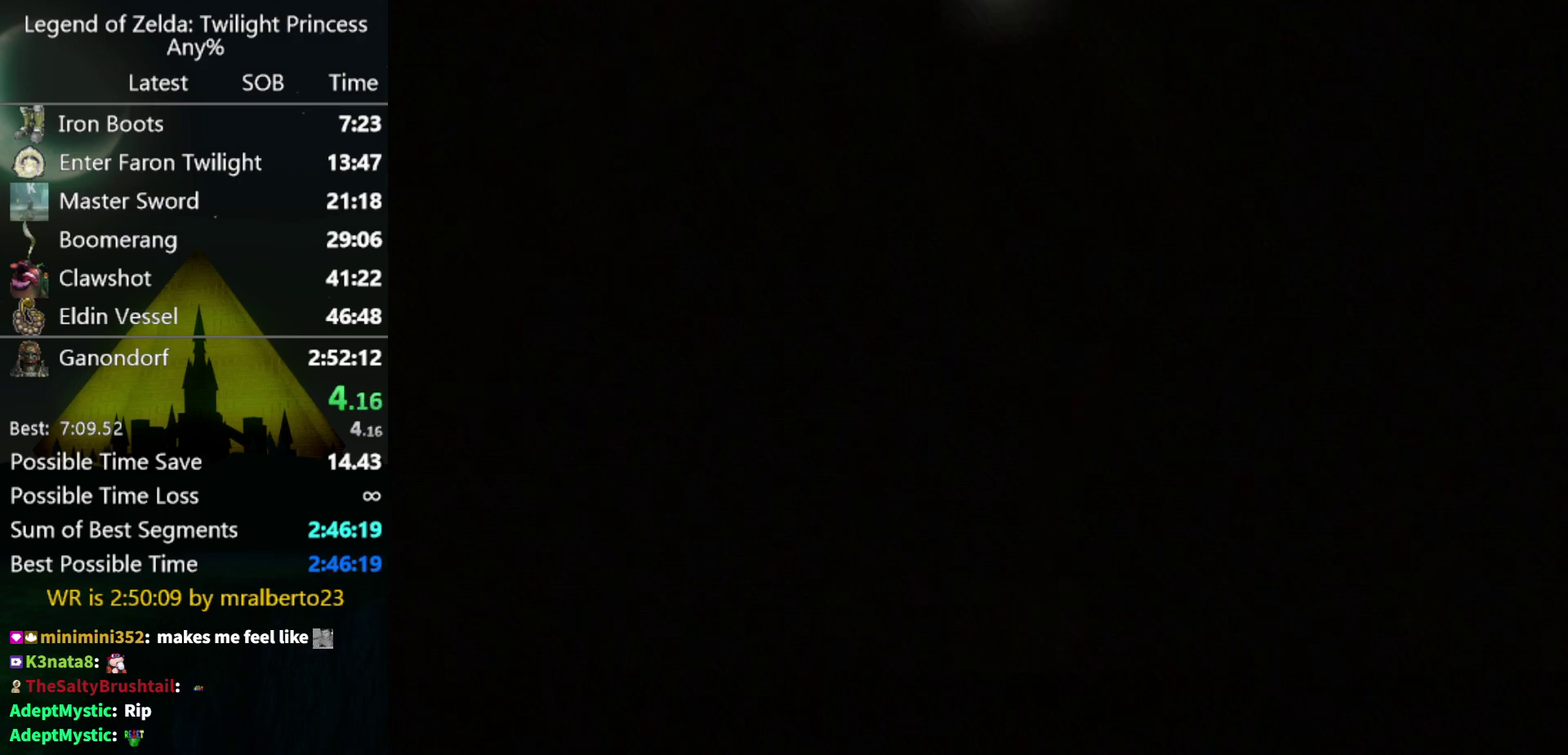
Gameplay with a controller (Nintendo layout); each line is a JSON object with the inputs held at the frame after it. "events" lists button and stick changes between this image and that frame as [ms after this image, input, new state], when the widget could be followed in between. Not read: L3 R3.
{"buttons": [], "left_stick": "center", "right_stick": "center", "events": [[167, "START", "down"], [367, "START", "up"]]}
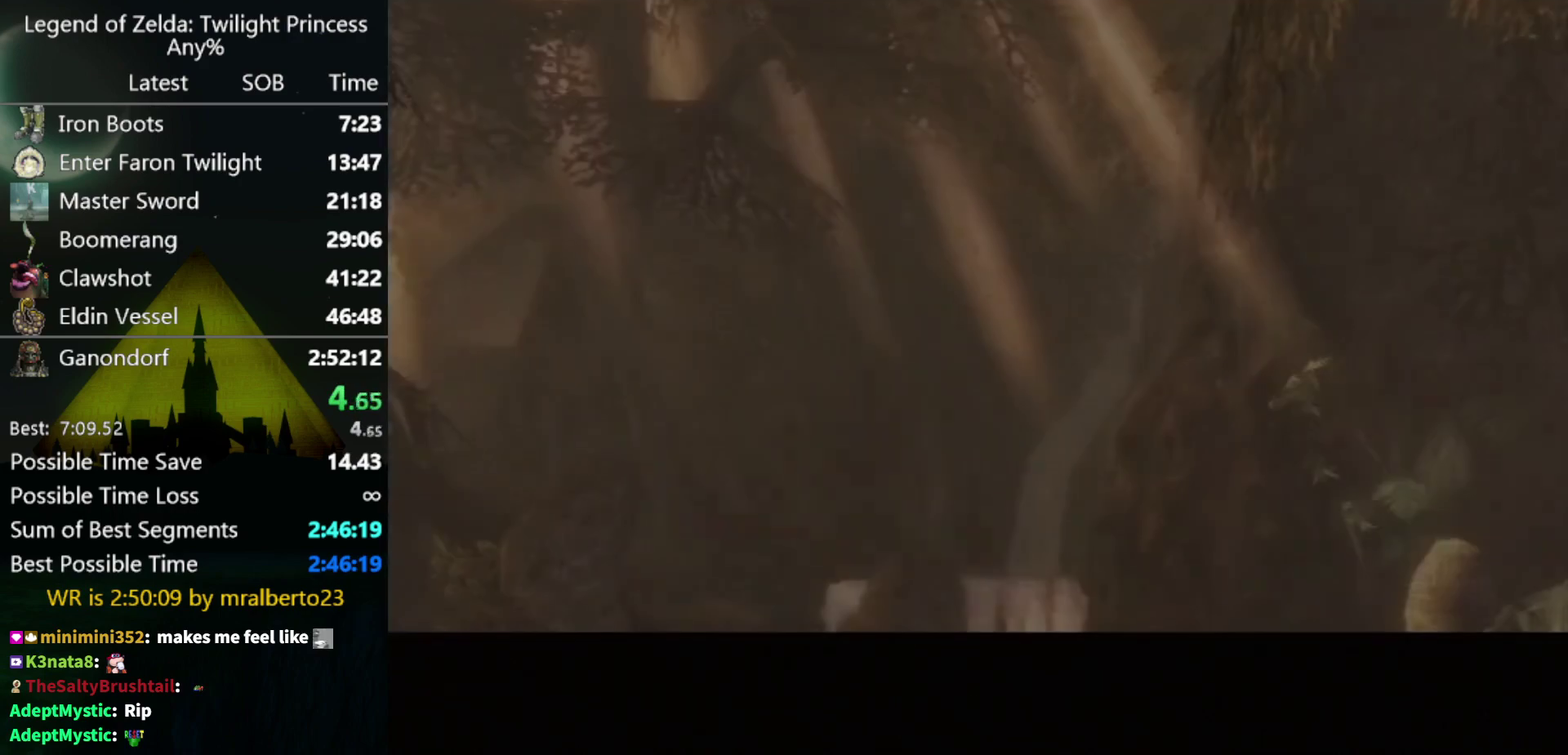
{"buttons": [], "left_stick": "center", "right_stick": "center", "events": []}
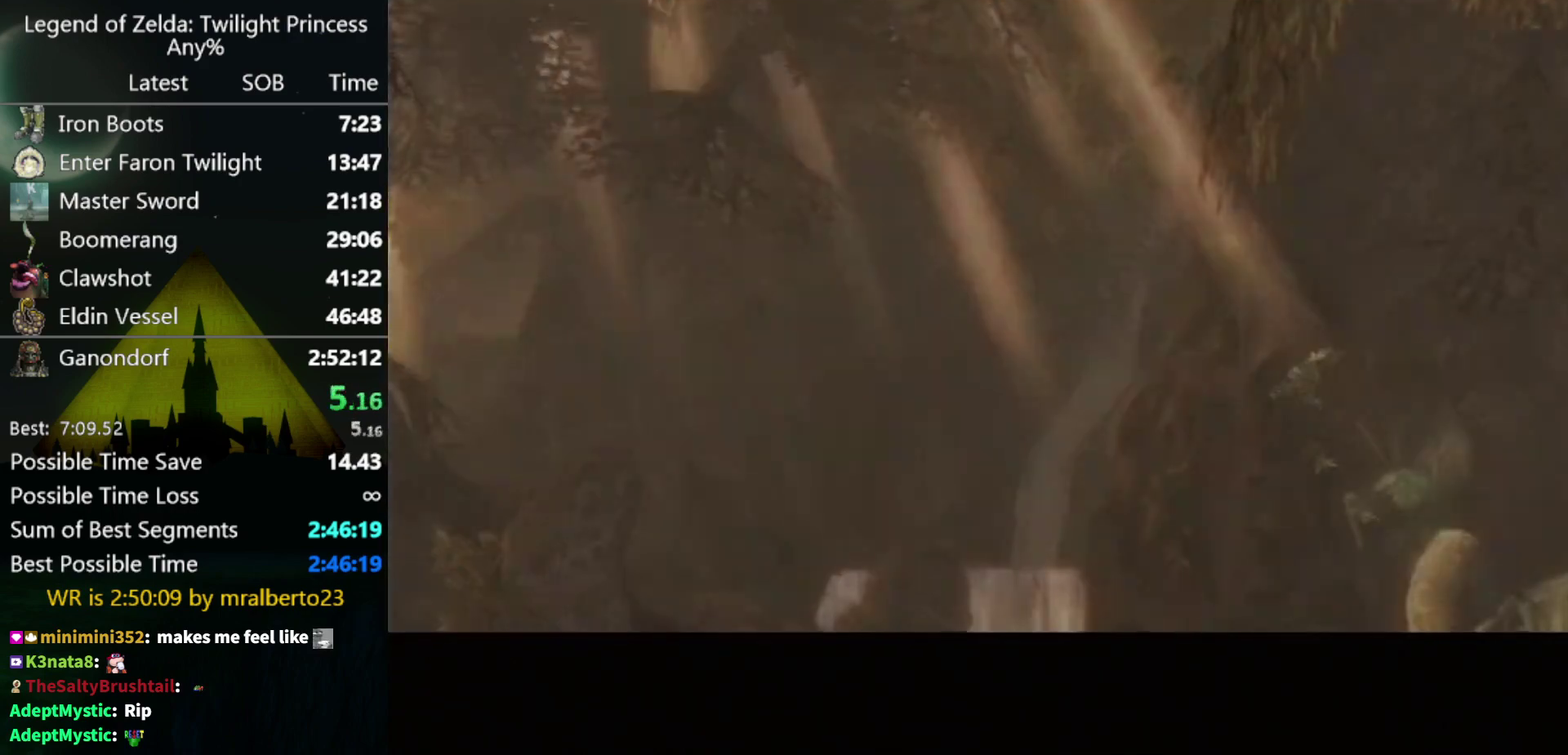
{"buttons": [], "left_stick": "center", "right_stick": "center", "events": []}
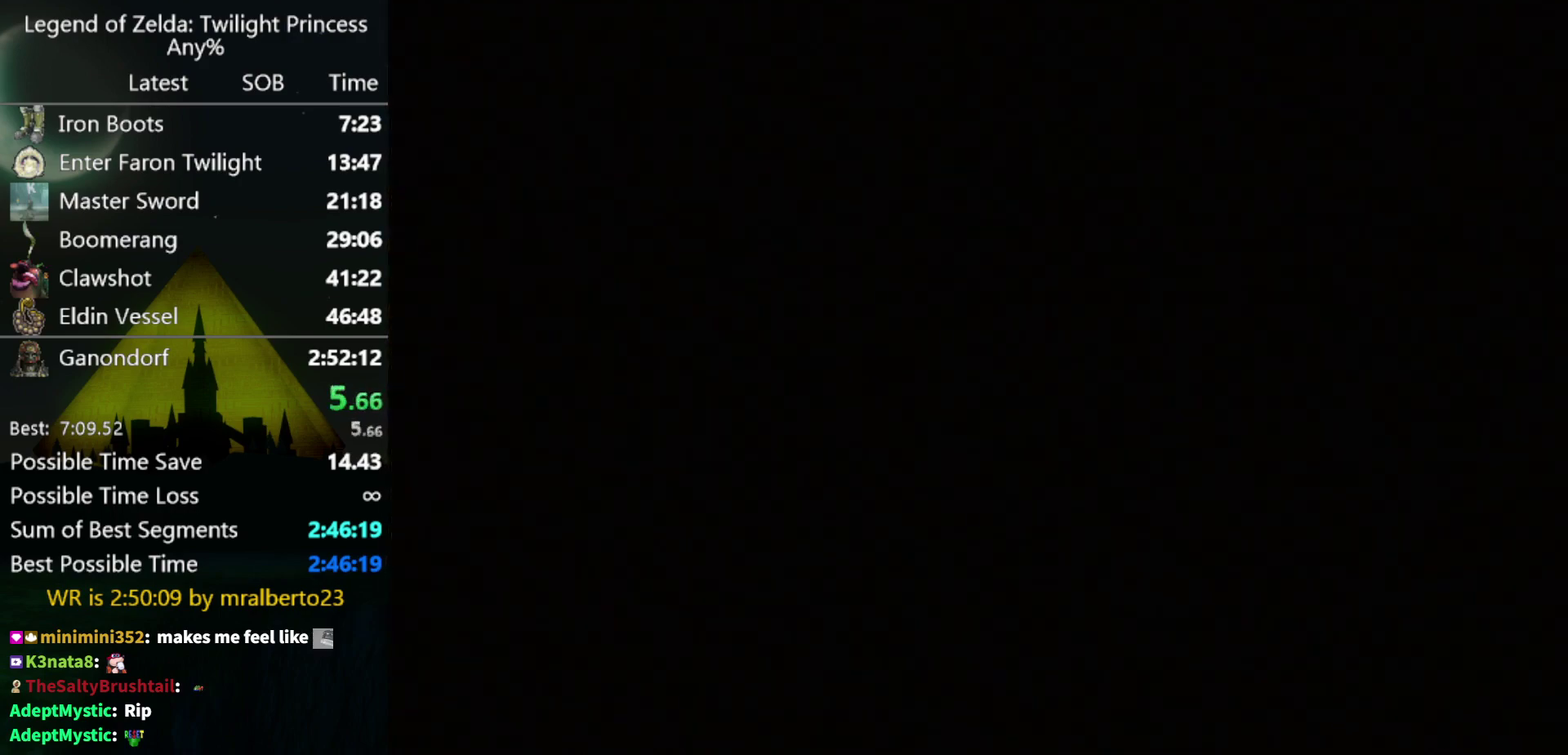
{"buttons": [], "left_stick": "up-right", "right_stick": "center", "events": [[300, "left_stick", "up-right"]]}
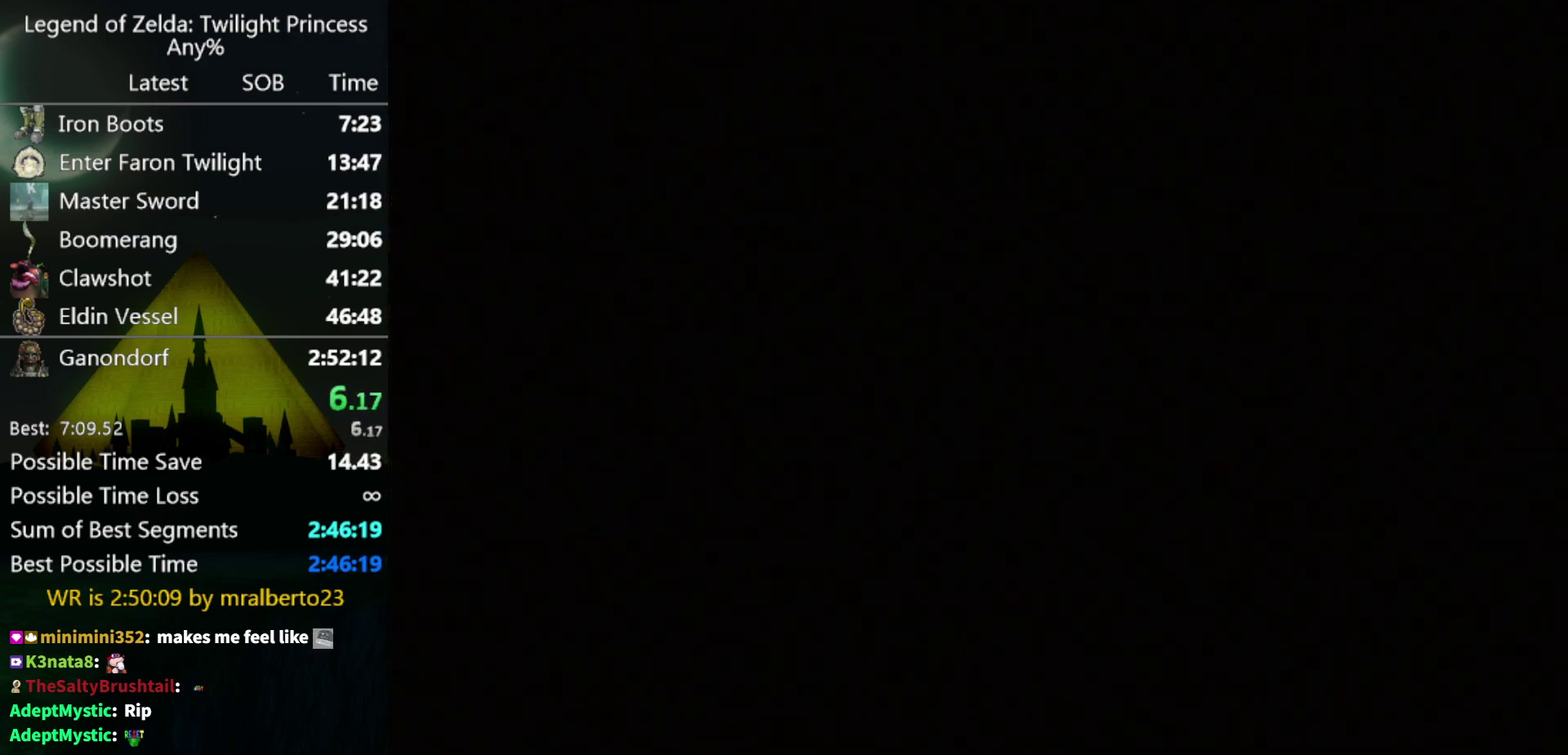
{"buttons": [], "left_stick": "up-right", "right_stick": "center", "events": []}
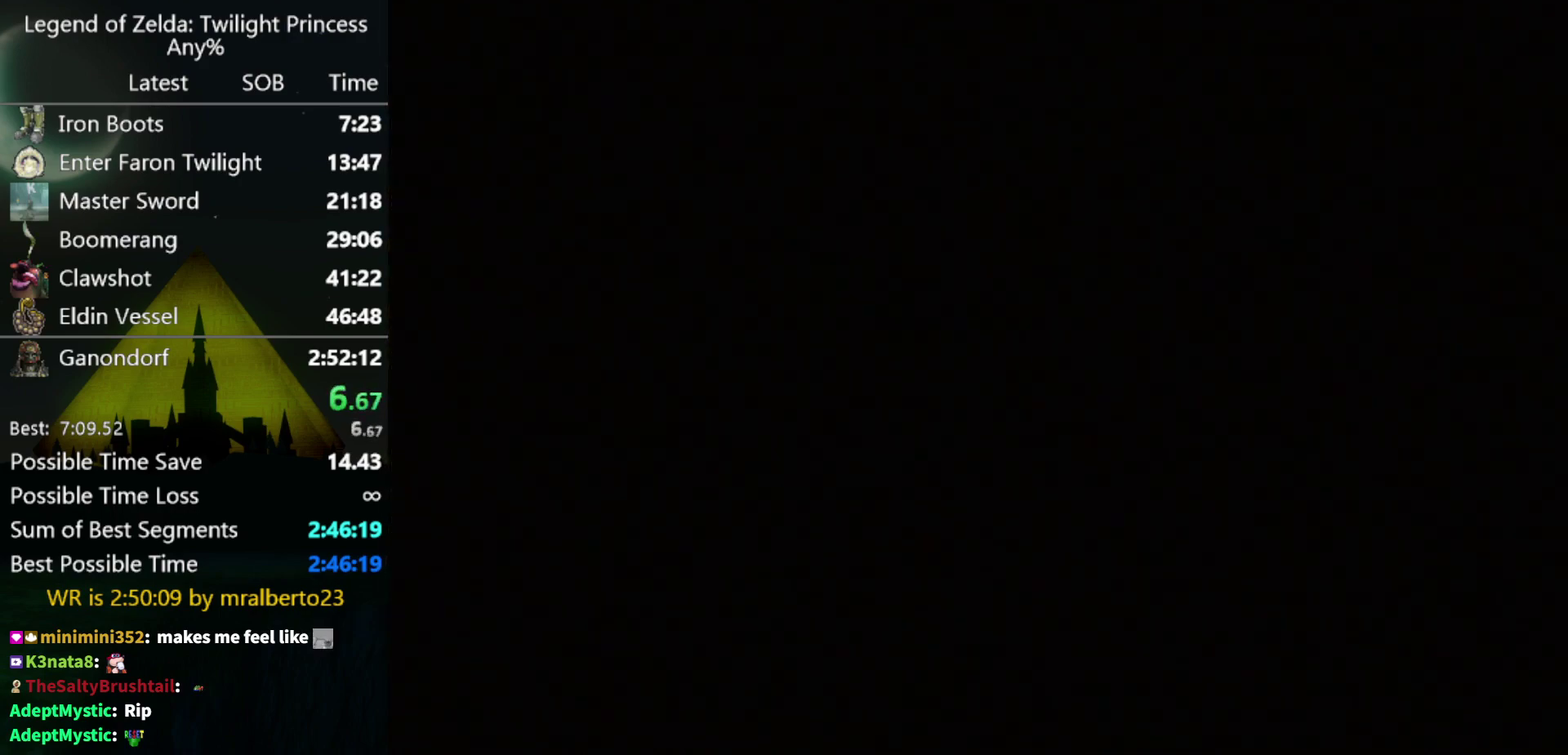
{"buttons": [], "left_stick": "up-right", "right_stick": "center", "events": []}
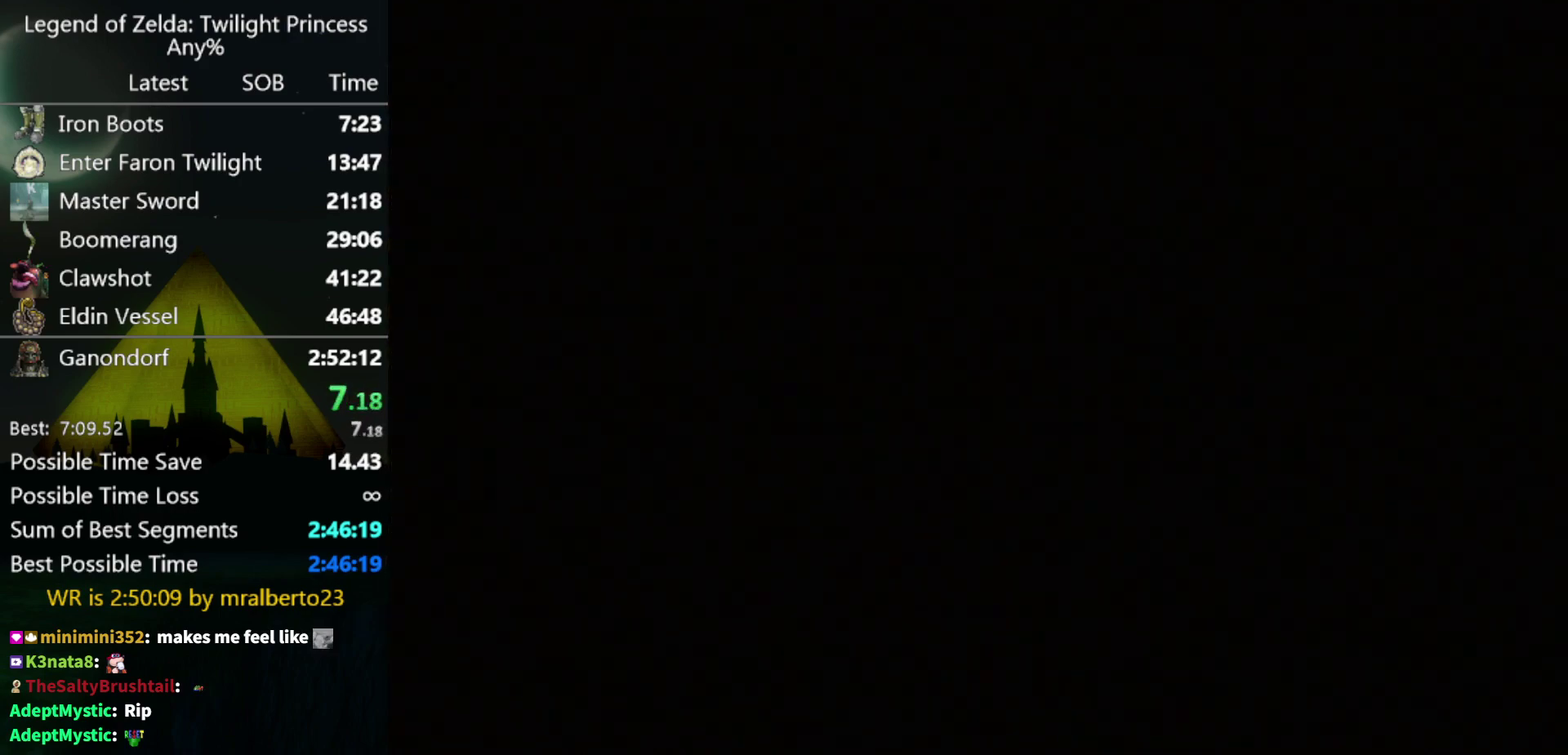
{"buttons": [], "left_stick": "up-right", "right_stick": "center", "events": []}
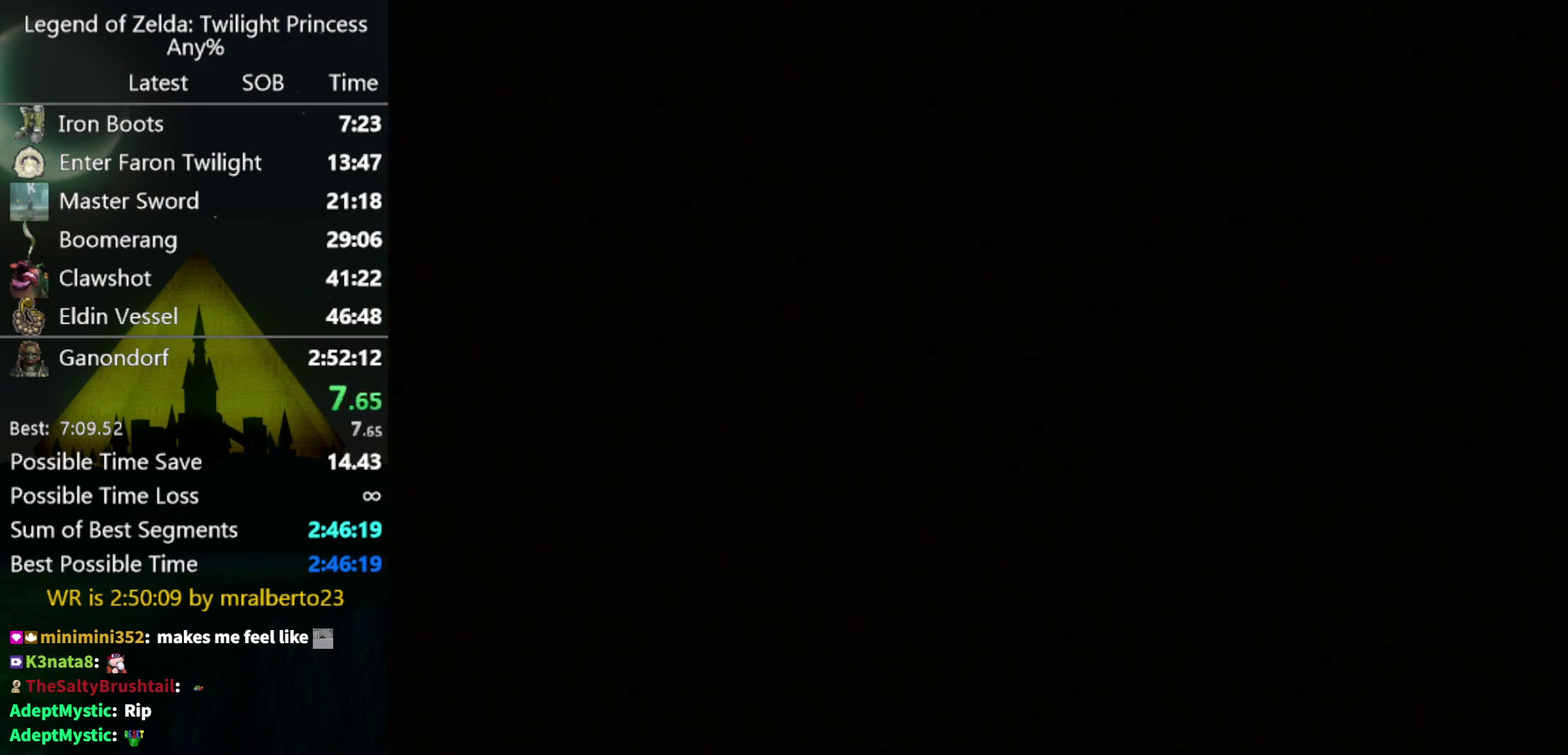
{"buttons": [], "left_stick": "up-right", "right_stick": "center", "events": []}
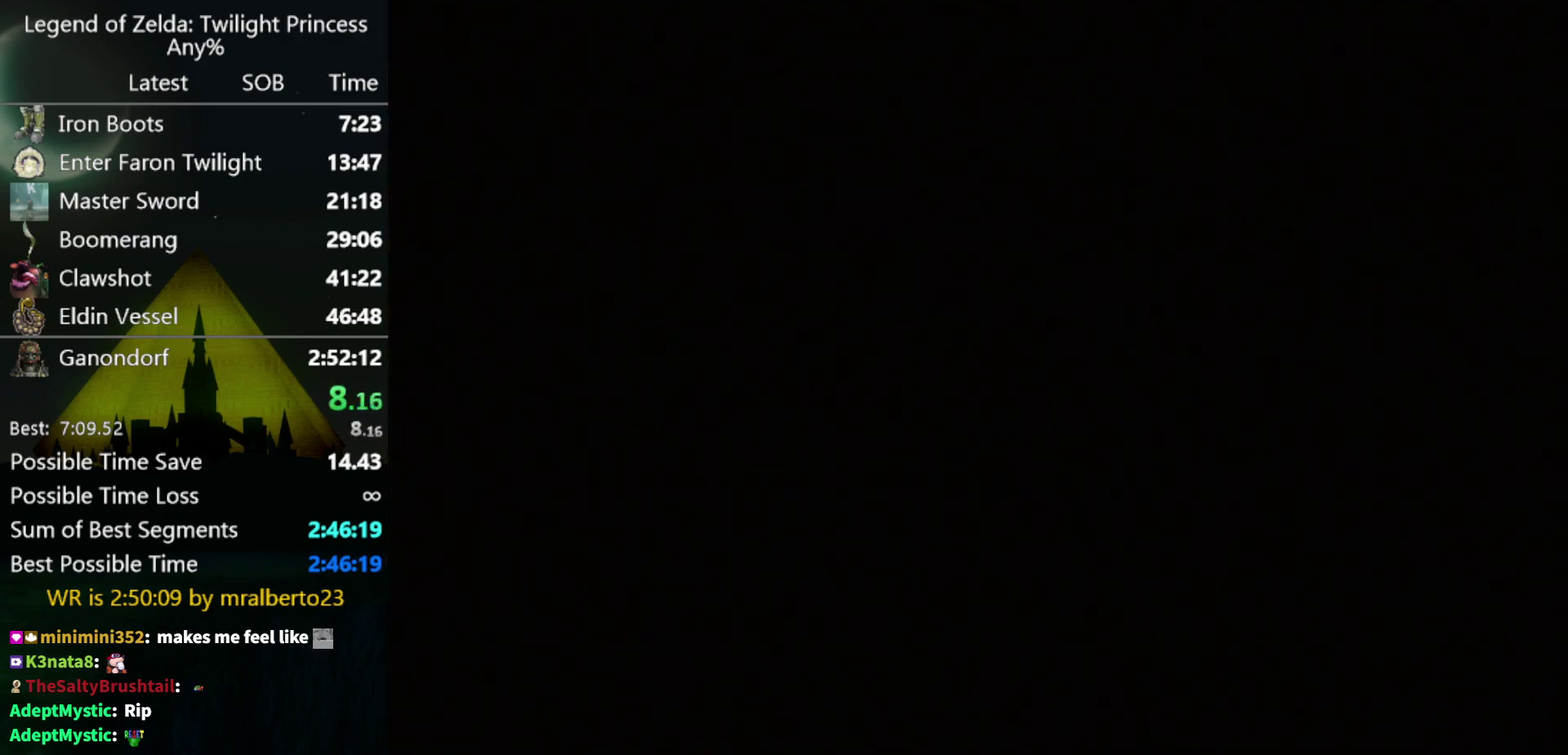
{"buttons": [], "left_stick": "up-right", "right_stick": "center", "events": []}
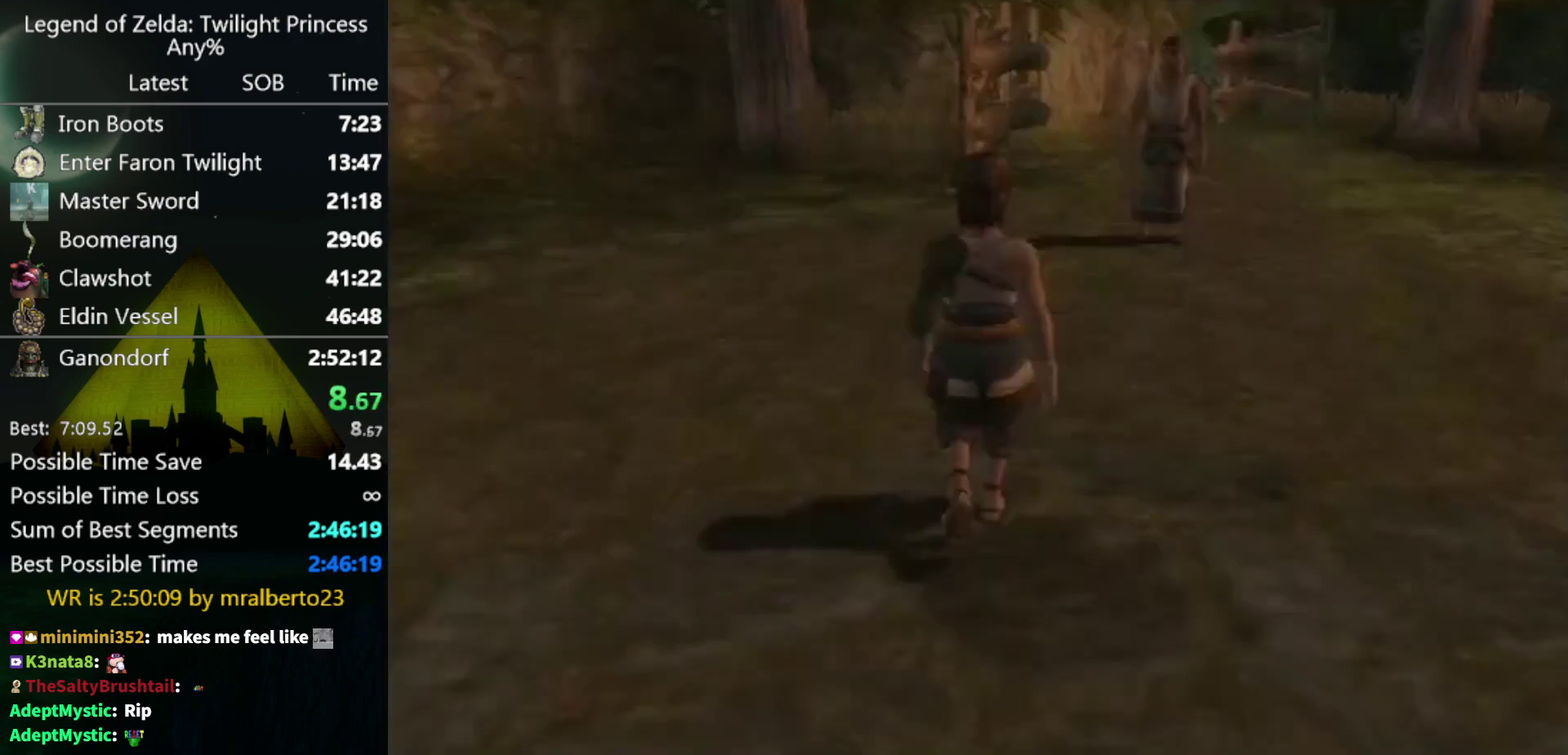
{"buttons": [], "left_stick": "up-right", "right_stick": "center", "events": []}
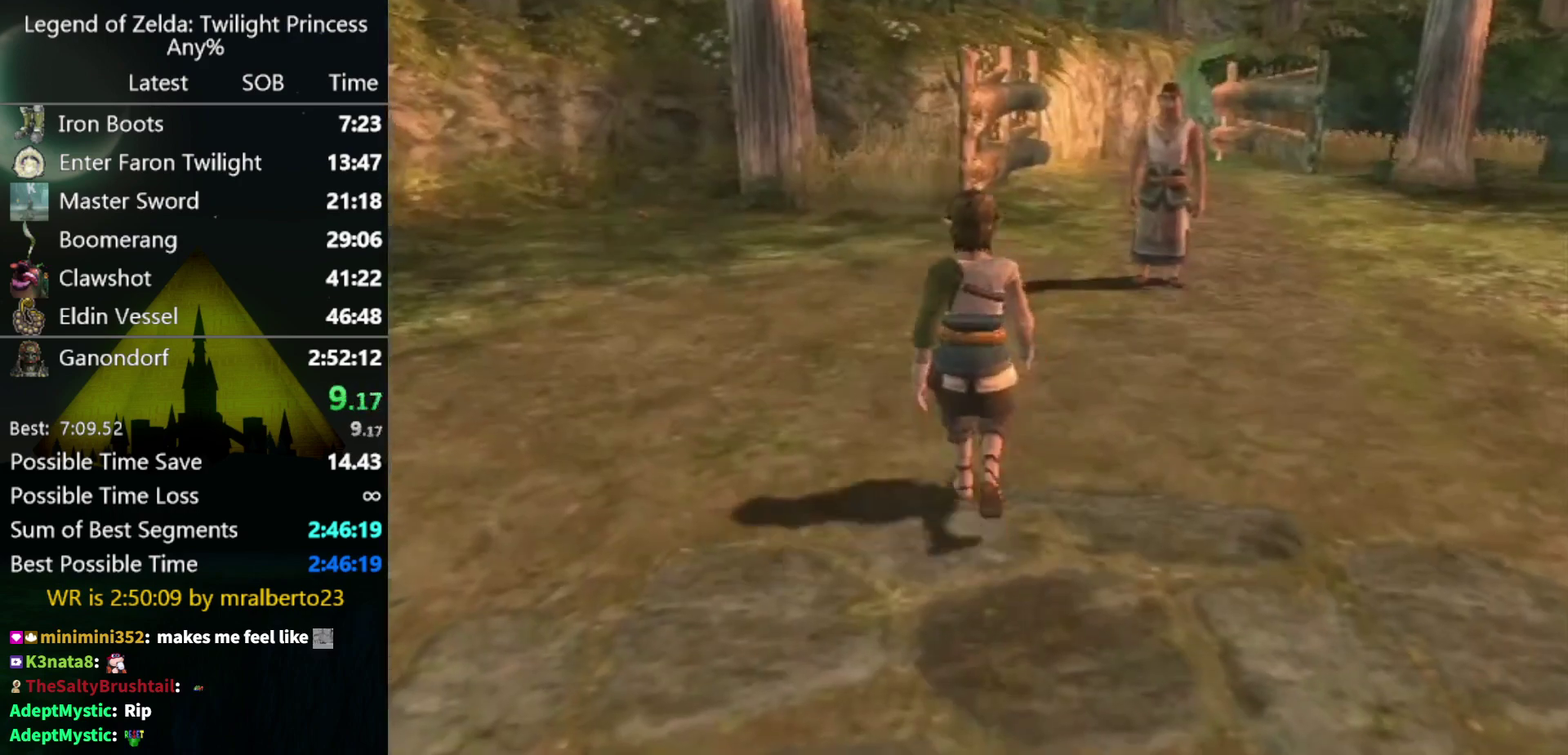
{"buttons": [], "left_stick": "up-right", "right_stick": "center", "events": []}
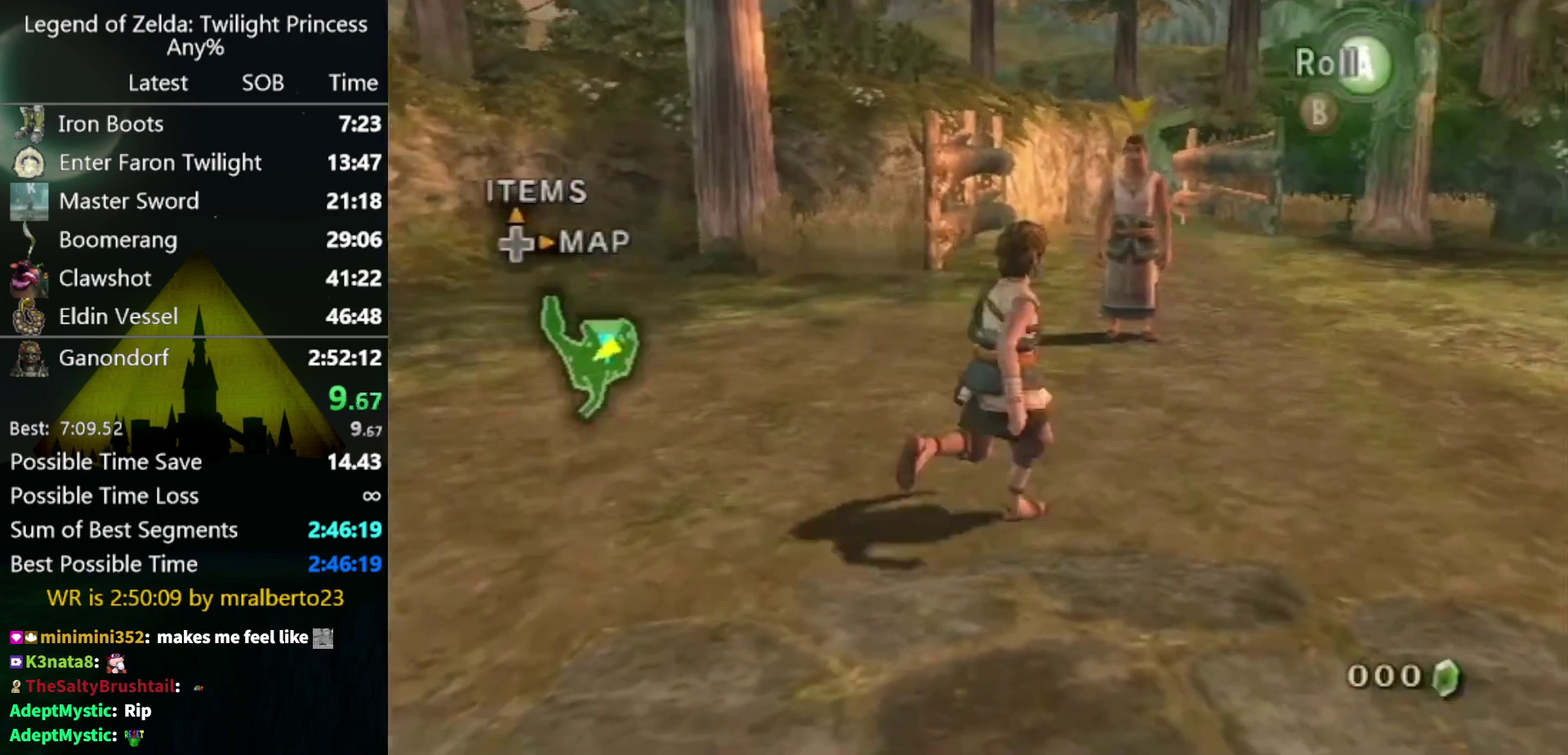
{"buttons": [], "left_stick": "up-right", "right_stick": "center", "events": [[67, "A", "down"], [167, "A", "up"]]}
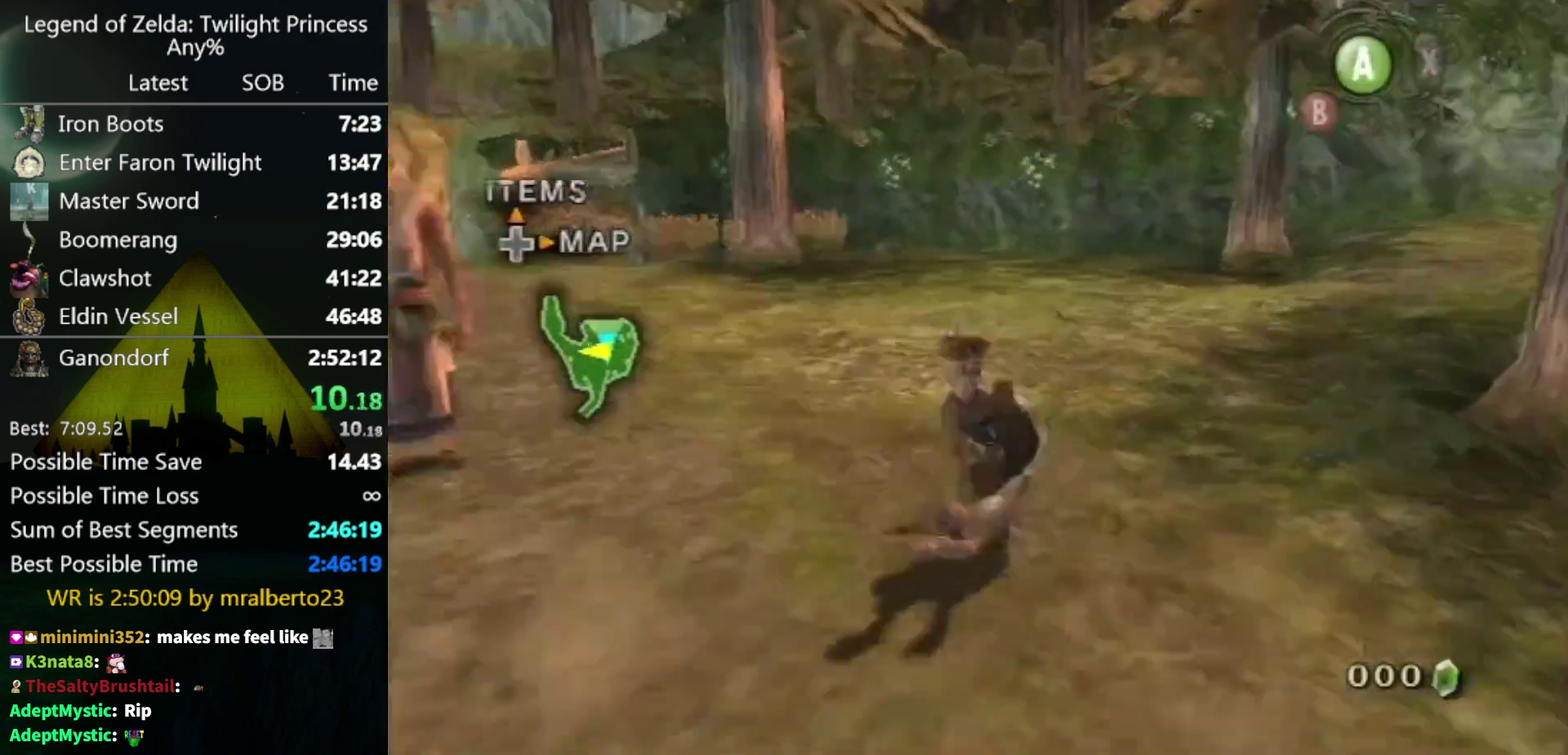
{"buttons": [], "left_stick": "up-right", "right_stick": "center", "events": [[267, "A", "down"], [433, "A", "up"]]}